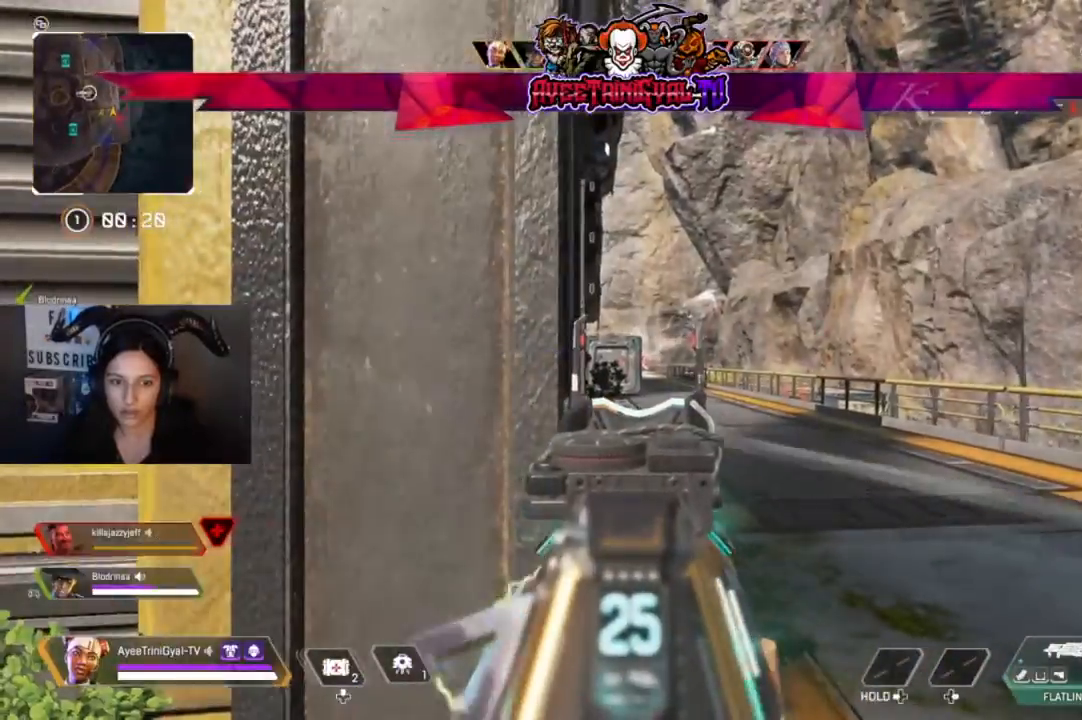
Gameplay with a controller (Xbox layout); each line is a JSON object with the inputs held at the frame after it (dt_ms = milliseconds from this image to that frame). "events" lists button and stick changes between this image and that frame as [ms after this image, input, new state], when the widget could be followed in between.
{"dt_ms": 500, "buttons": [], "left_stick": "center", "right_stick": "right", "events": [[167, "left_stick", "left"], [233, "L2", "up"], [300, "right_stick", "right"], [500, "left_stick", "center"]]}
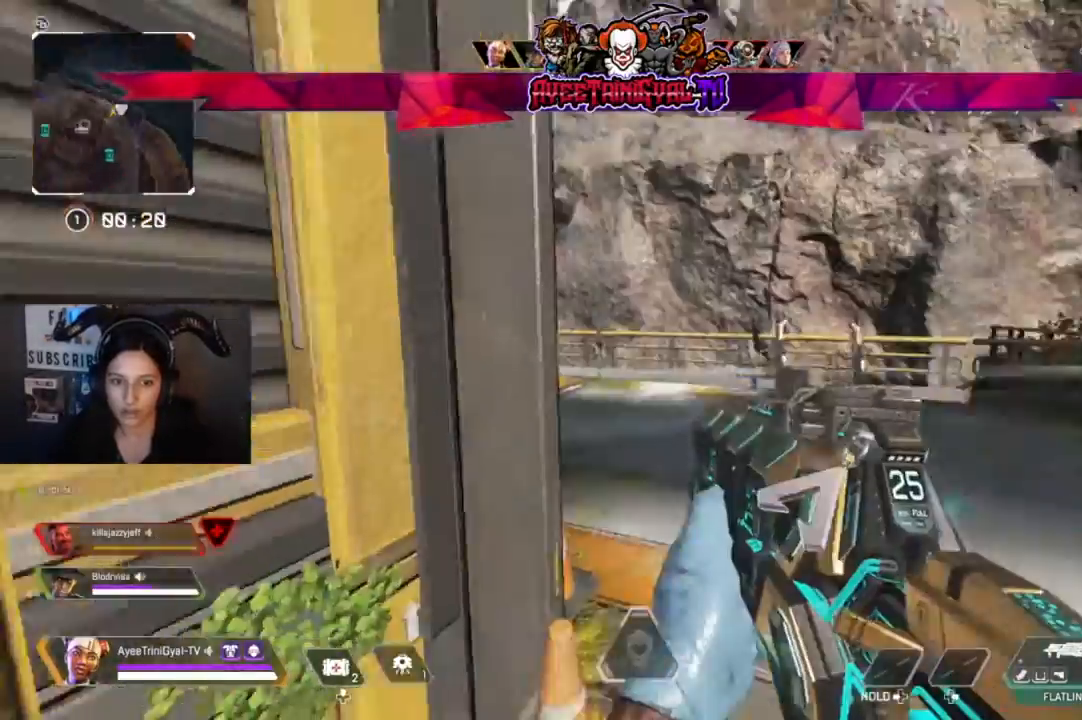
{"dt_ms": 500, "buttons": [], "left_stick": "center", "right_stick": "center", "events": [[367, "right_stick", "center"]]}
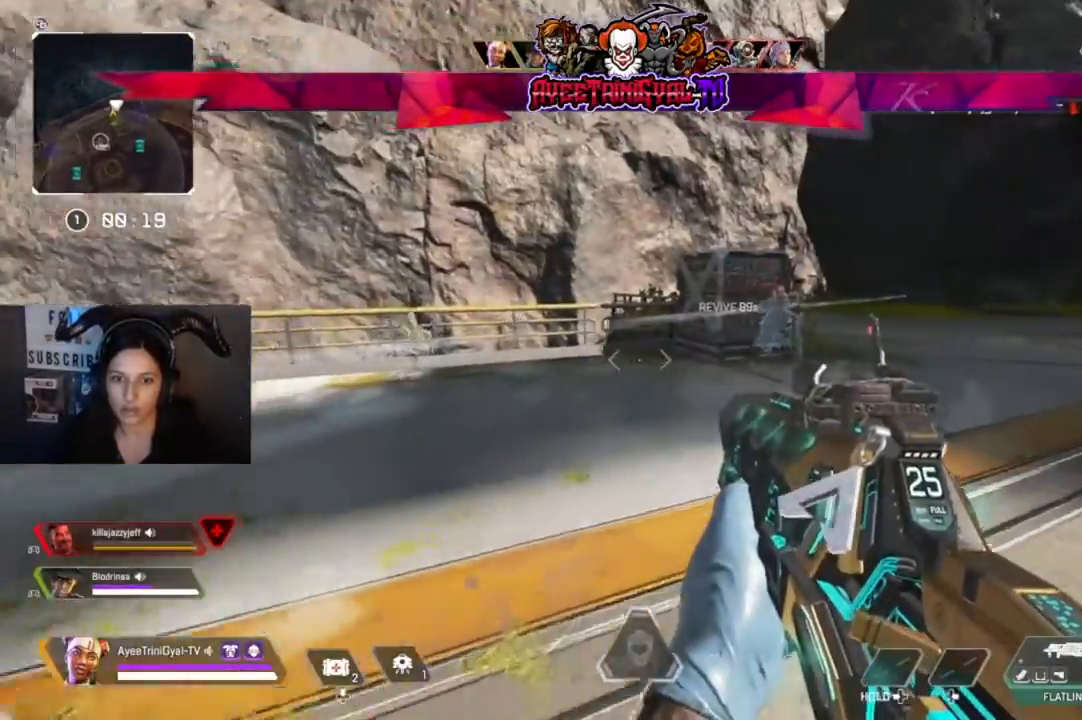
{"dt_ms": 500, "buttons": [], "left_stick": "up-right", "right_stick": "center", "events": [[33, "left_stick", "up-right"], [200, "L3", "down"], [400, "L3", "up"]]}
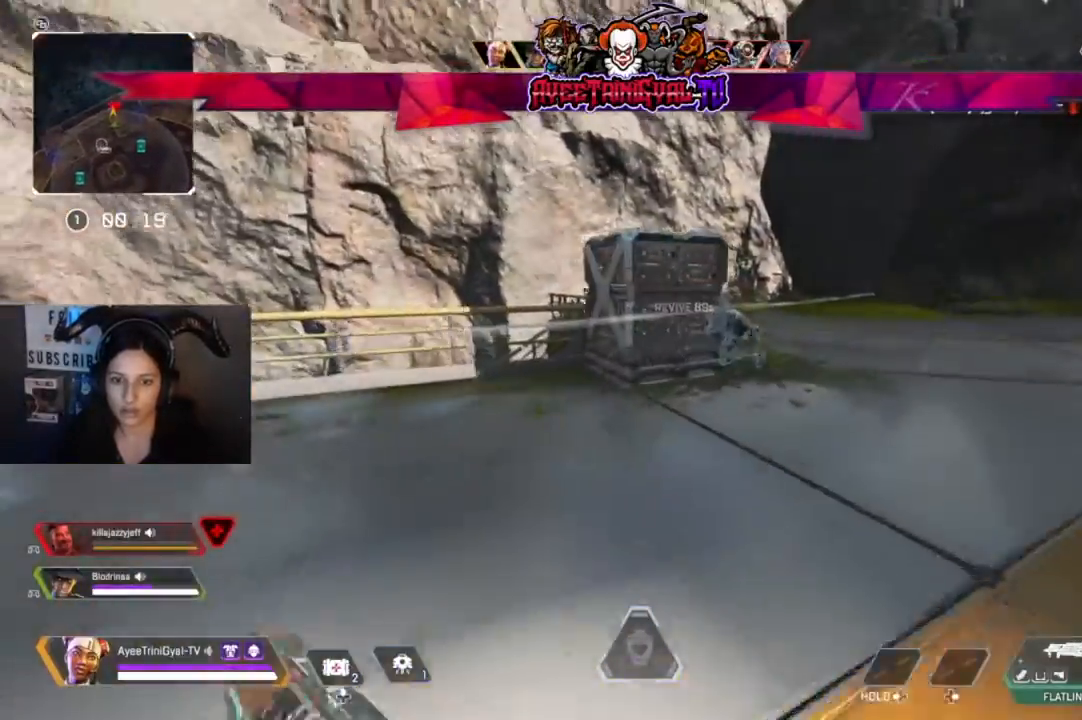
{"dt_ms": 500, "buttons": [], "left_stick": "up-right", "right_stick": "down-left", "events": [[500, "right_stick", "down-left"]]}
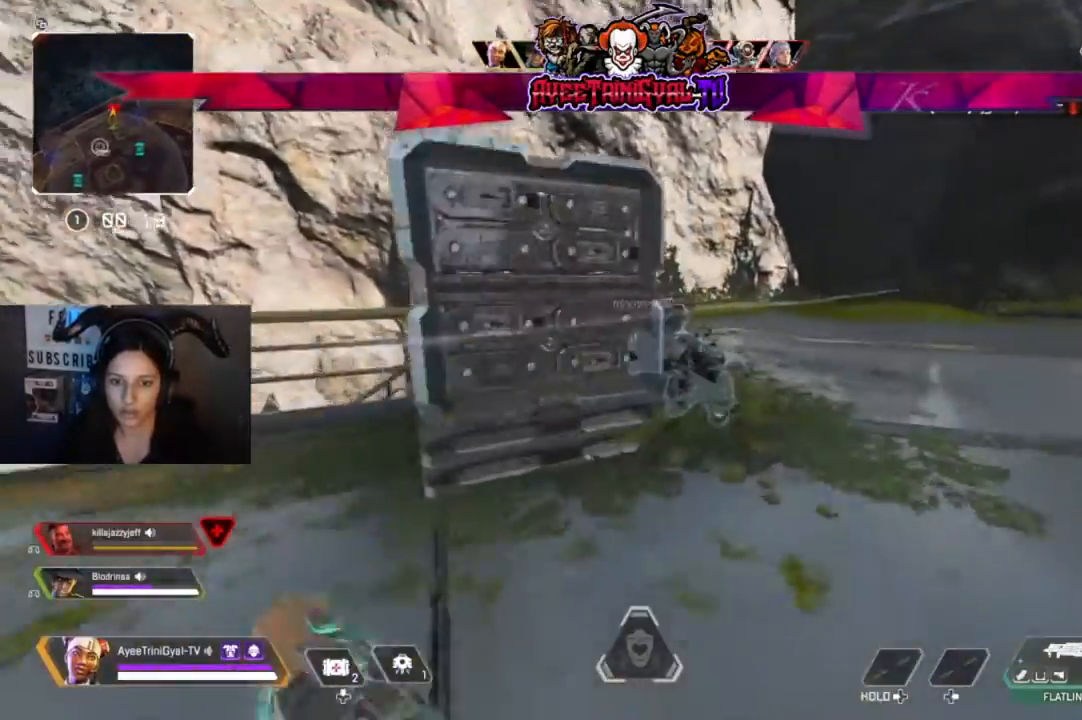
{"dt_ms": 500, "buttons": ["X"], "left_stick": "up", "right_stick": "center", "events": [[233, "right_stick", "center"], [267, "left_stick", "up"], [367, "X", "down"]]}
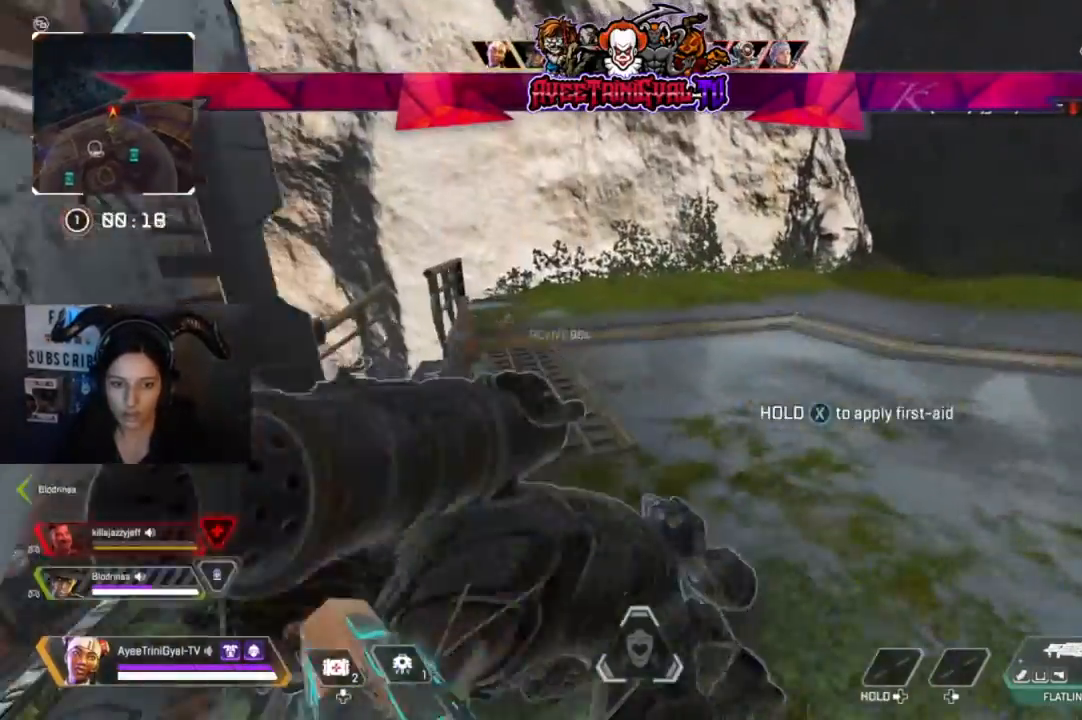
{"dt_ms": 500, "buttons": [], "left_stick": "center", "right_stick": "left", "events": [[133, "X", "up"], [167, "left_stick", "left"], [300, "left_stick", "down"], [300, "right_stick", "left"], [467, "left_stick", "center"]]}
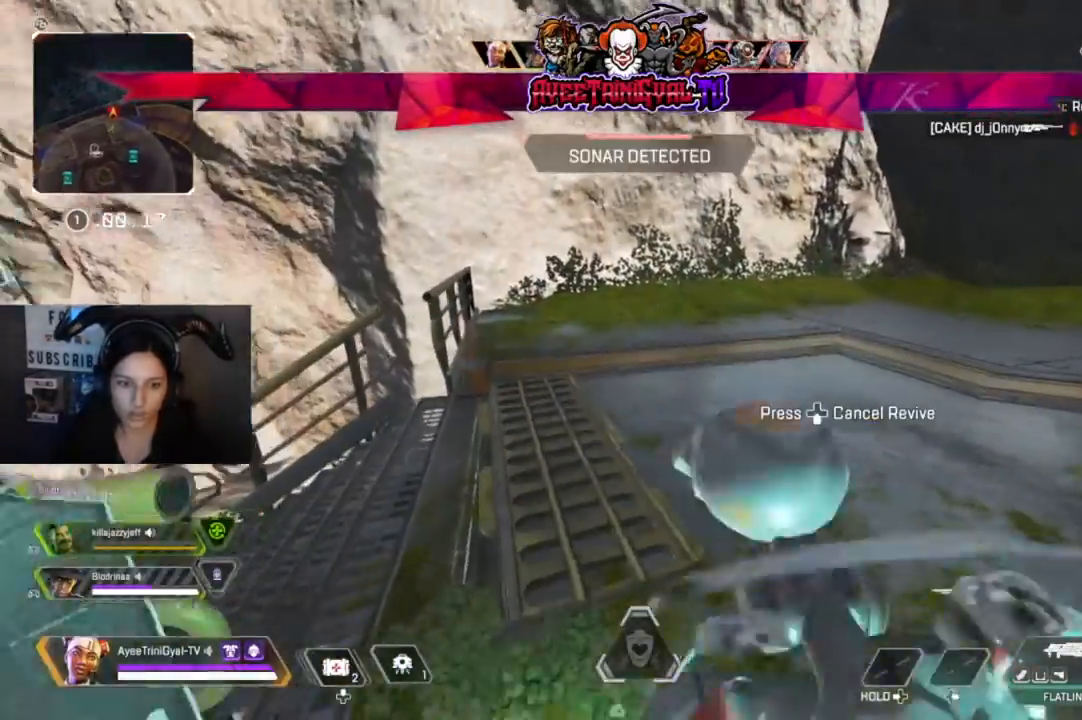
{"dt_ms": 500, "buttons": [], "left_stick": "right", "right_stick": "left", "events": [[200, "left_stick", "right"]]}
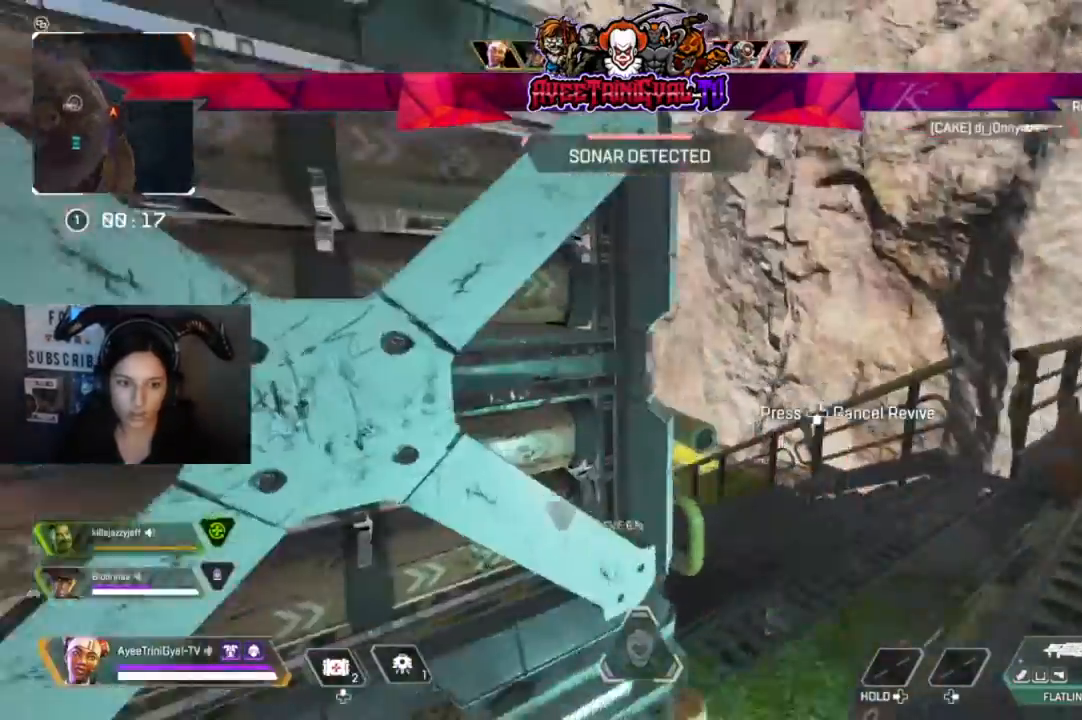
{"dt_ms": 500, "buttons": [], "left_stick": "center", "right_stick": "center", "events": [[100, "left_stick", "center"], [200, "right_stick", "center"], [333, "left_stick", "left"], [467, "left_stick", "center"]]}
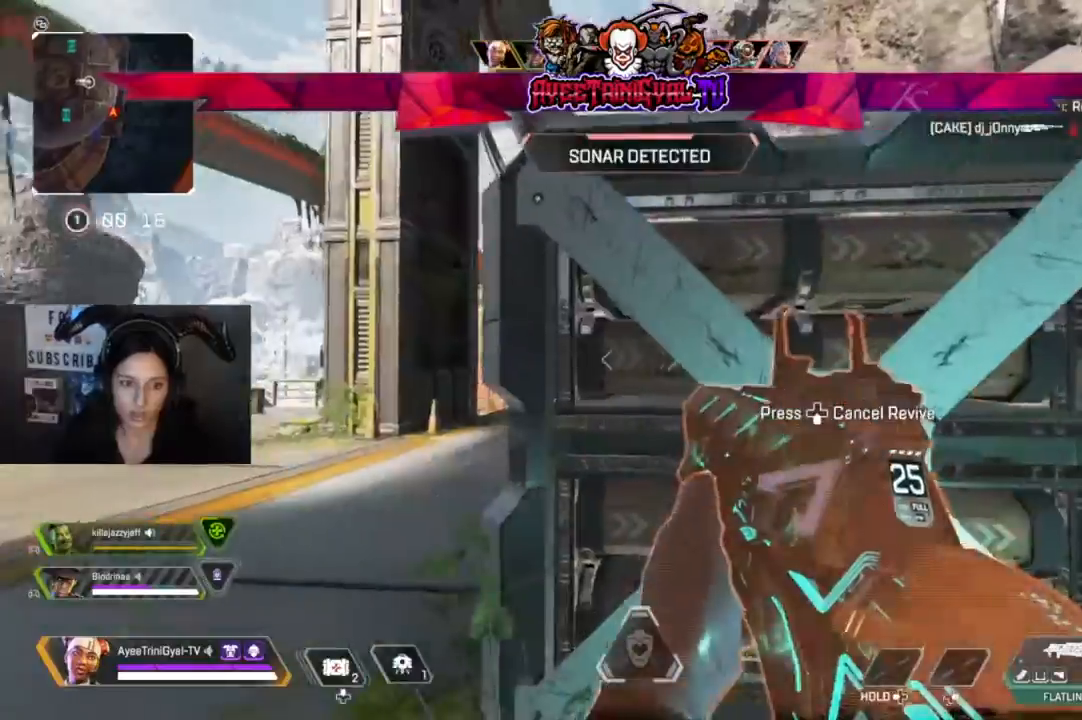
{"dt_ms": 500, "buttons": [], "left_stick": "center", "right_stick": "center", "events": [[67, "right_stick", "left"], [300, "right_stick", "center"], [333, "left_stick", "right"], [433, "left_stick", "center"]]}
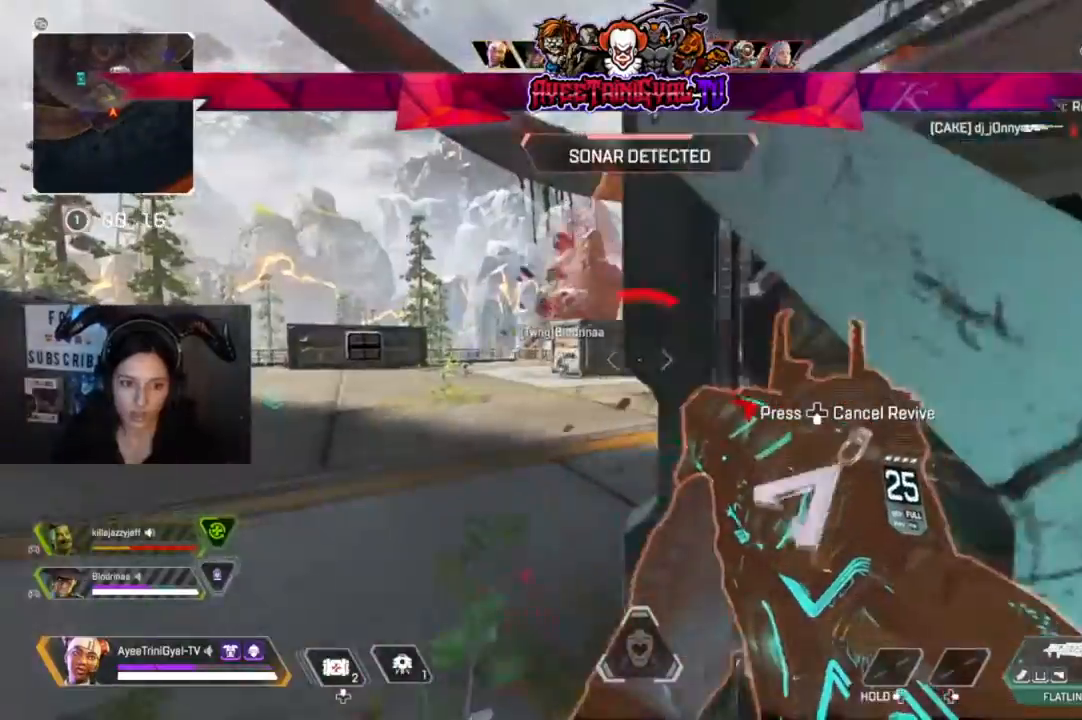
{"dt_ms": 500, "buttons": [], "left_stick": "center", "right_stick": "center", "events": [[233, "left_stick", "right"], [333, "left_stick", "center"], [333, "right_stick", "right"], [433, "right_stick", "center"]]}
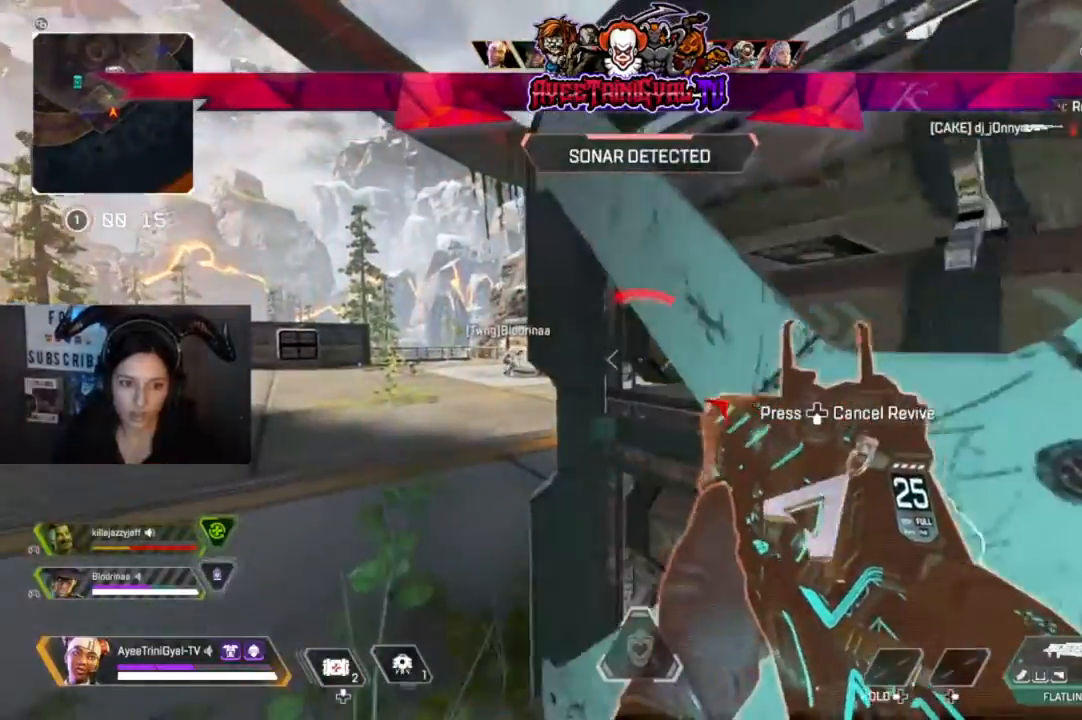
{"dt_ms": 500, "buttons": [], "left_stick": "center", "right_stick": "center", "events": []}
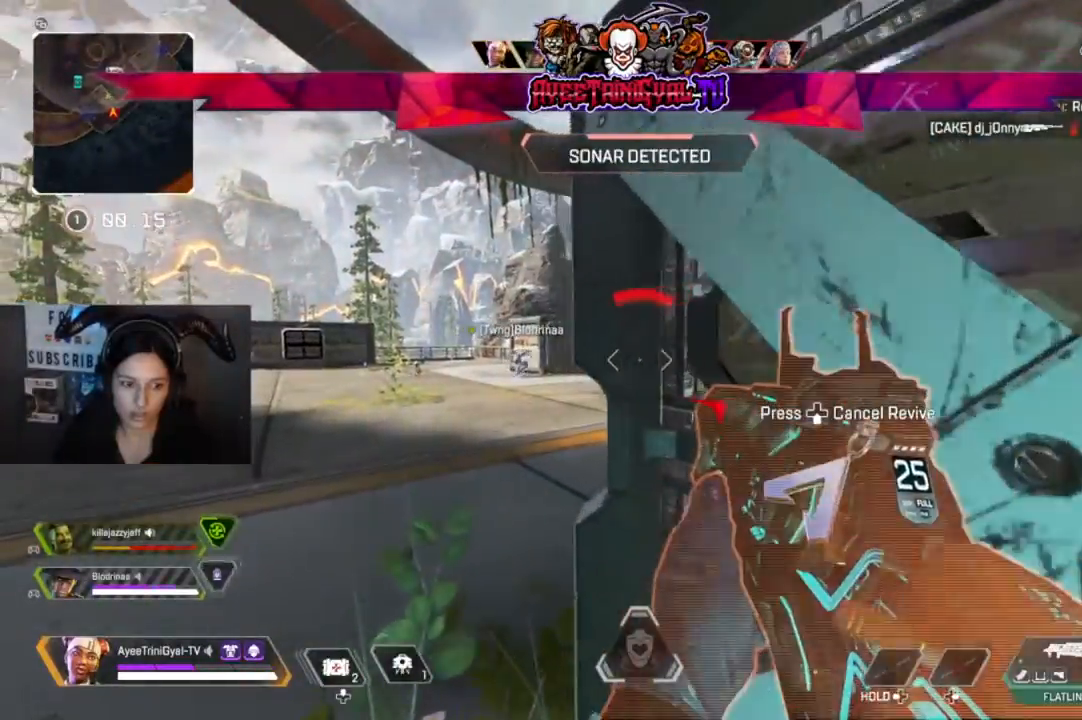
{"dt_ms": 500, "buttons": [], "left_stick": "right", "right_stick": "center", "events": [[233, "left_stick", "right"], [333, "right_stick", "right"], [467, "right_stick", "center"]]}
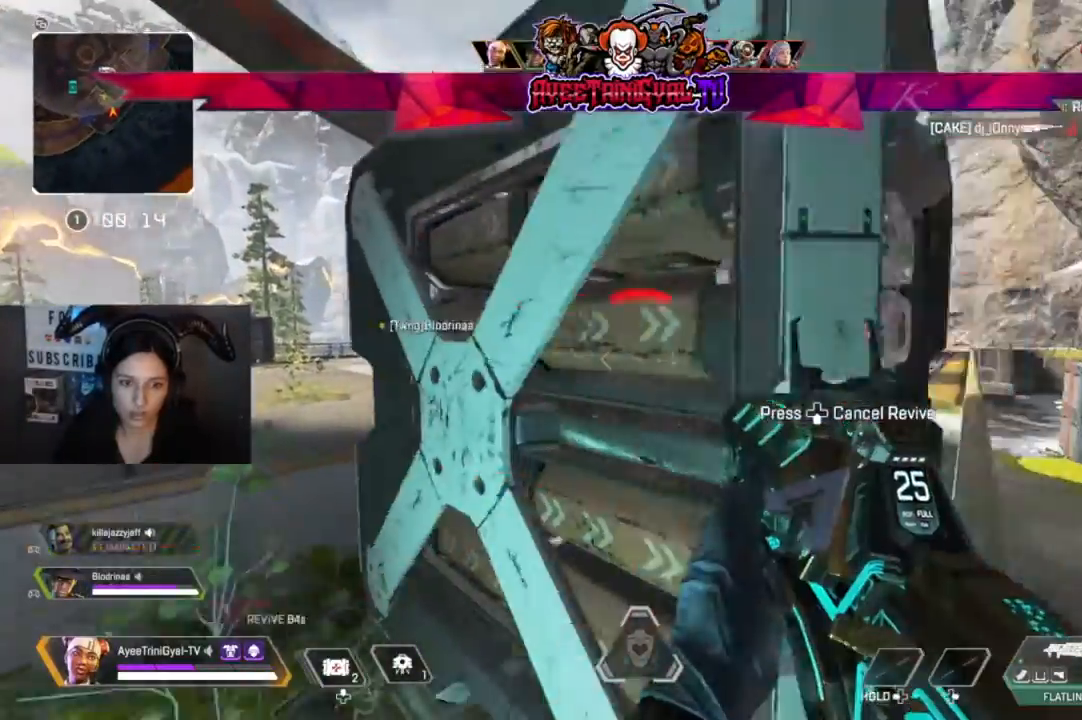
{"dt_ms": 500, "buttons": [], "left_stick": "left", "right_stick": "center", "events": [[300, "left_stick", "center"], [367, "left_stick", "left"]]}
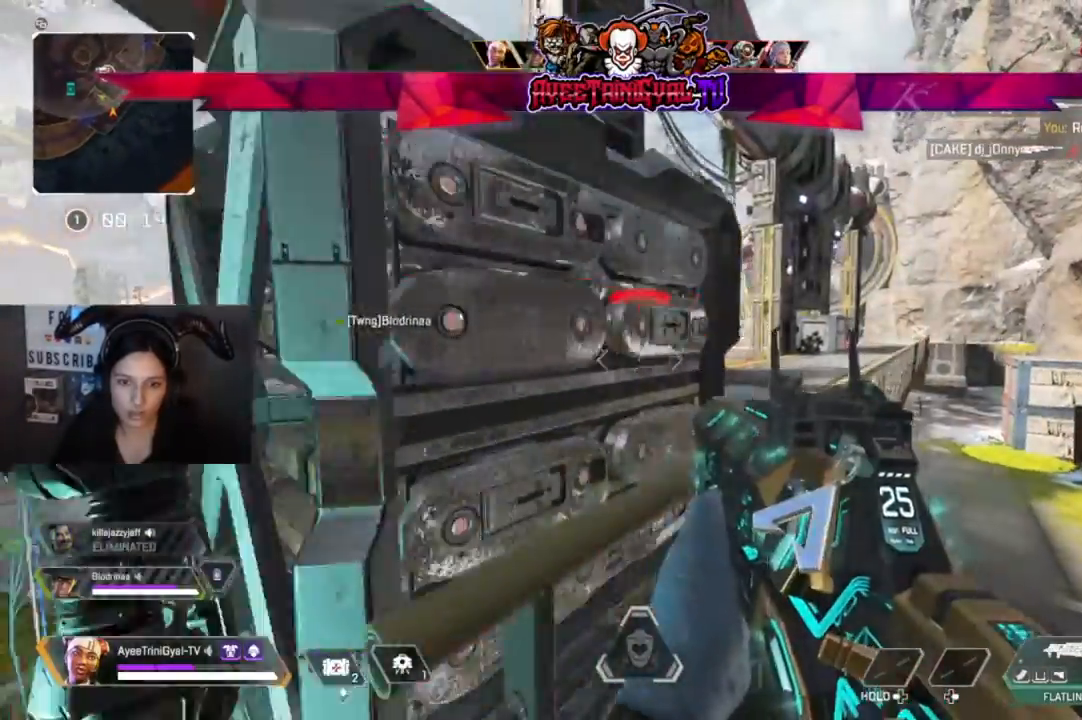
{"dt_ms": 500, "buttons": [], "left_stick": "center", "right_stick": "center", "events": [[133, "left_stick", "center"]]}
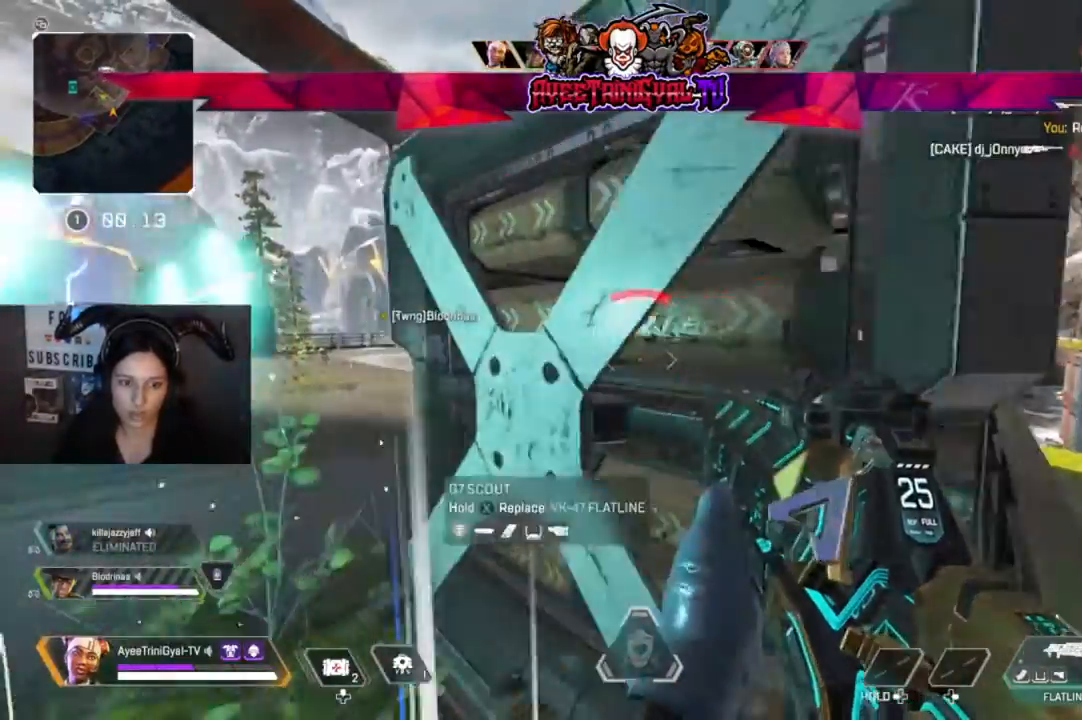
{"dt_ms": 500, "buttons": ["R3"], "left_stick": "center", "right_stick": "center", "events": [[467, "R3", "down"]]}
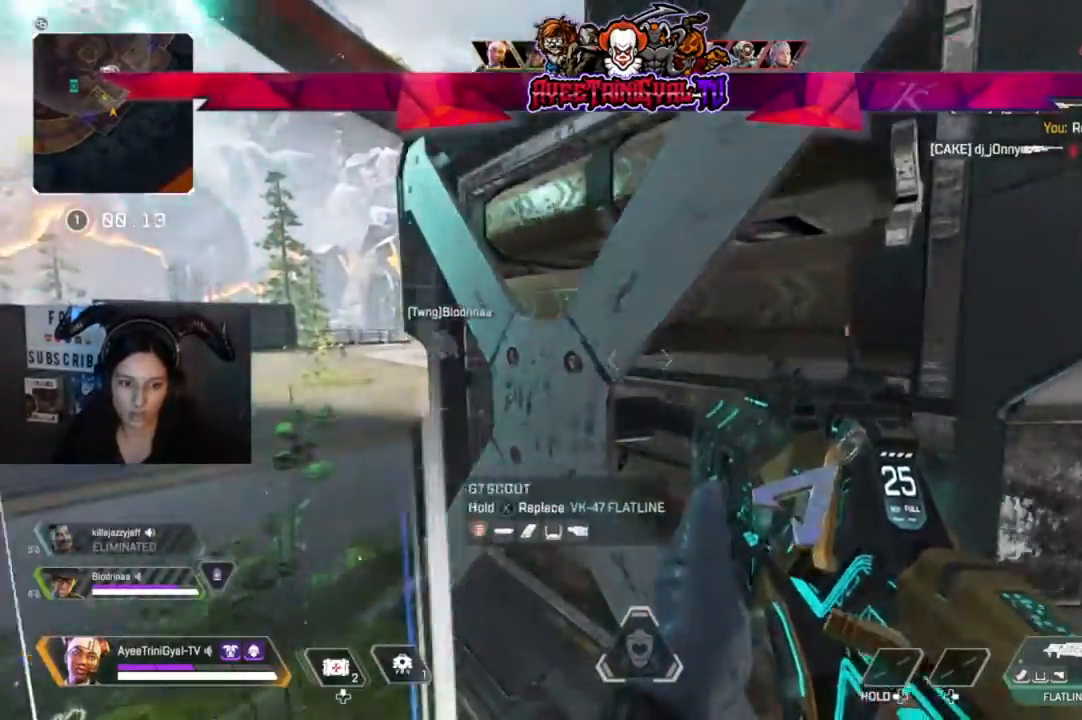
{"dt_ms": 1000, "buttons": ["X"], "left_stick": "down-left", "right_stick": "center"}
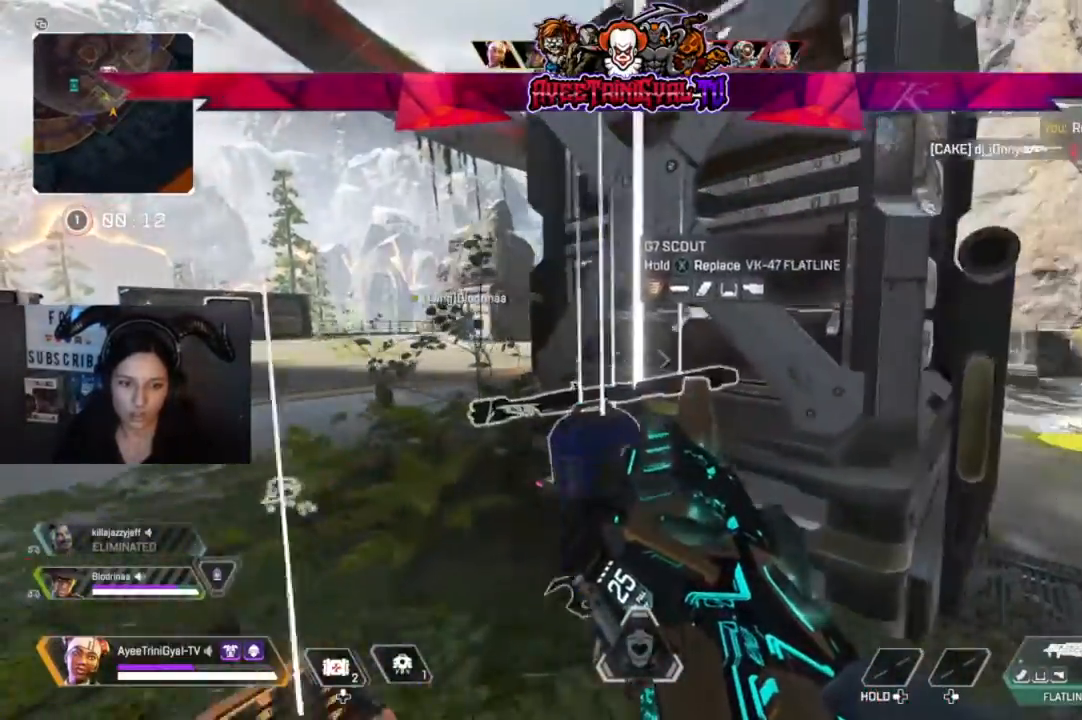
{"dt_ms": 500, "buttons": ["X"], "left_stick": "left", "right_stick": "center", "events": [[100, "X", "up"], [100, "left_stick", "left"], [167, "X", "down"], [300, "X", "up"], [300, "left_stick", "right"], [400, "X", "down"], [500, "left_stick", "left"]]}
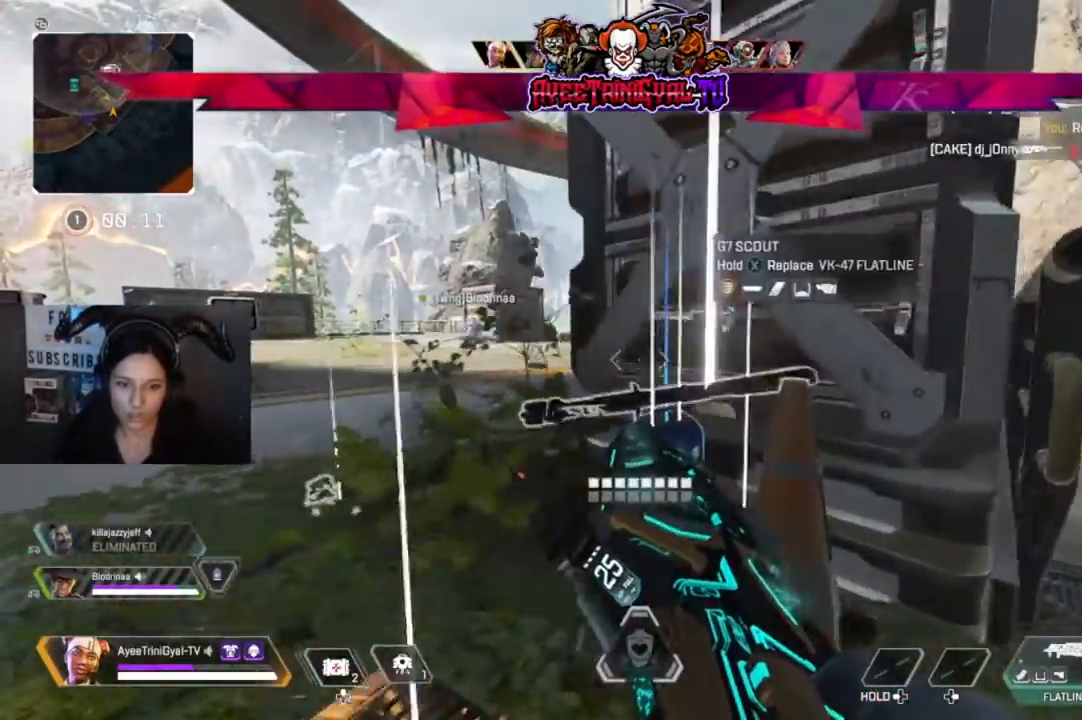
{"dt_ms": 500, "buttons": ["X"], "left_stick": "left", "right_stick": "center", "events": [[33, "X", "up"], [167, "left_stick", "center"], [200, "right_stick", "down-right"], [333, "right_stick", "center"], [400, "left_stick", "left"], [467, "X", "down"]]}
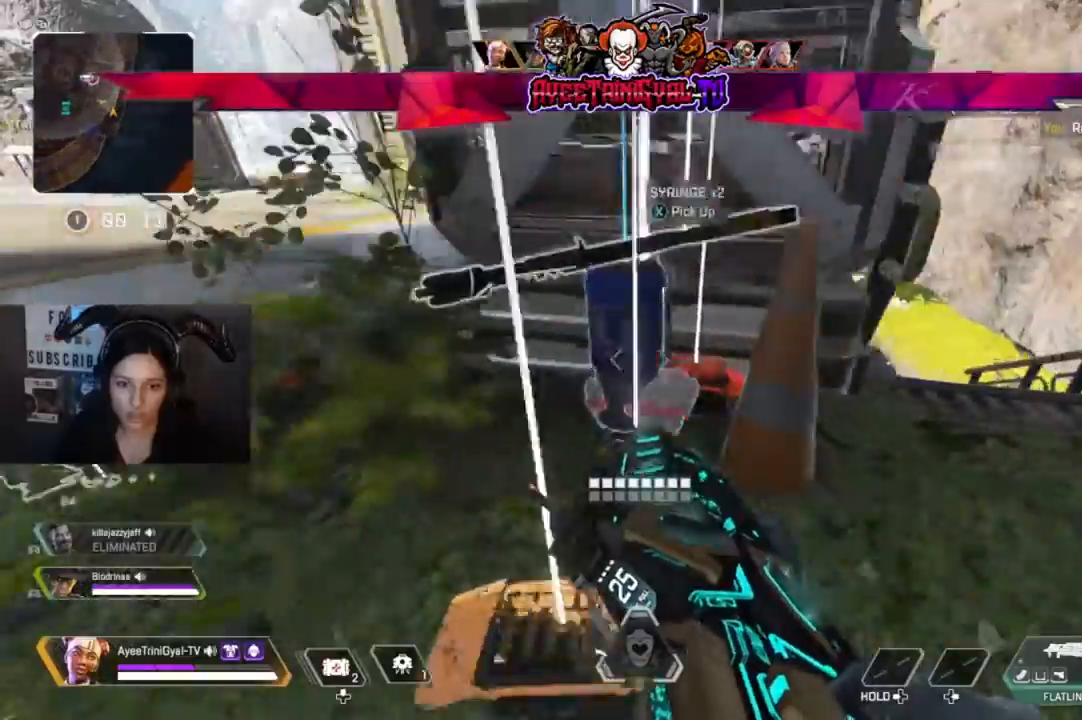
{"dt_ms": 500, "buttons": [], "left_stick": "right", "right_stick": "center", "events": [[67, "X", "up"], [67, "left_stick", "center"], [167, "X", "down"], [233, "left_stick", "left"], [300, "X", "up"], [367, "X", "down"], [400, "left_stick", "right"], [467, "X", "up"]]}
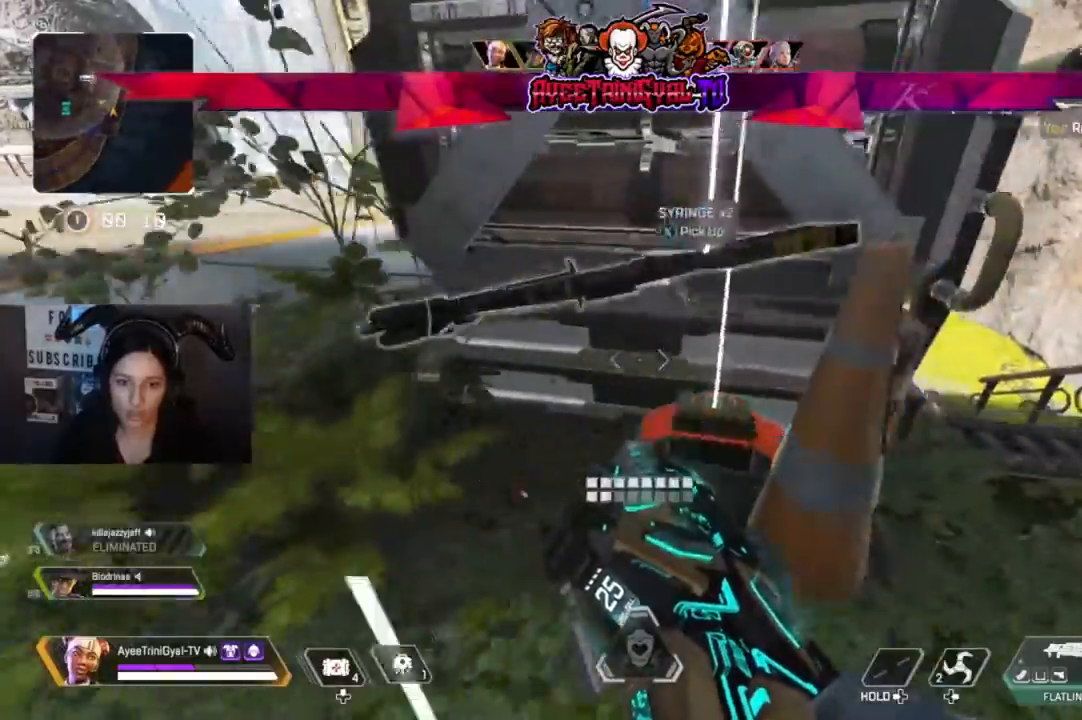
{"dt_ms": 500, "buttons": [], "left_stick": "up-left", "right_stick": "up", "events": [[67, "X", "down"], [100, "left_stick", "center"], [167, "X", "up"], [267, "left_stick", "right"], [400, "left_stick", "up-left"], [467, "right_stick", "up"]]}
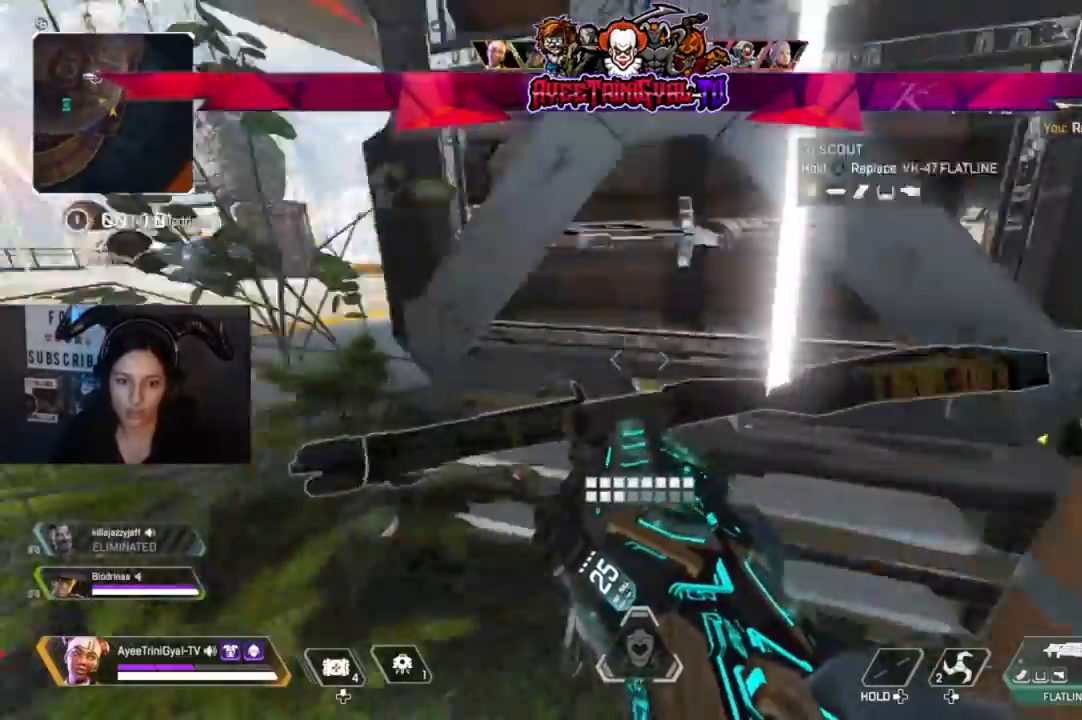
{"dt_ms": 500, "buttons": [], "left_stick": "left", "right_stick": "down-right", "events": [[100, "right_stick", "center"], [133, "left_stick", "up-right"], [367, "left_stick", "left"], [500, "right_stick", "down-right"]]}
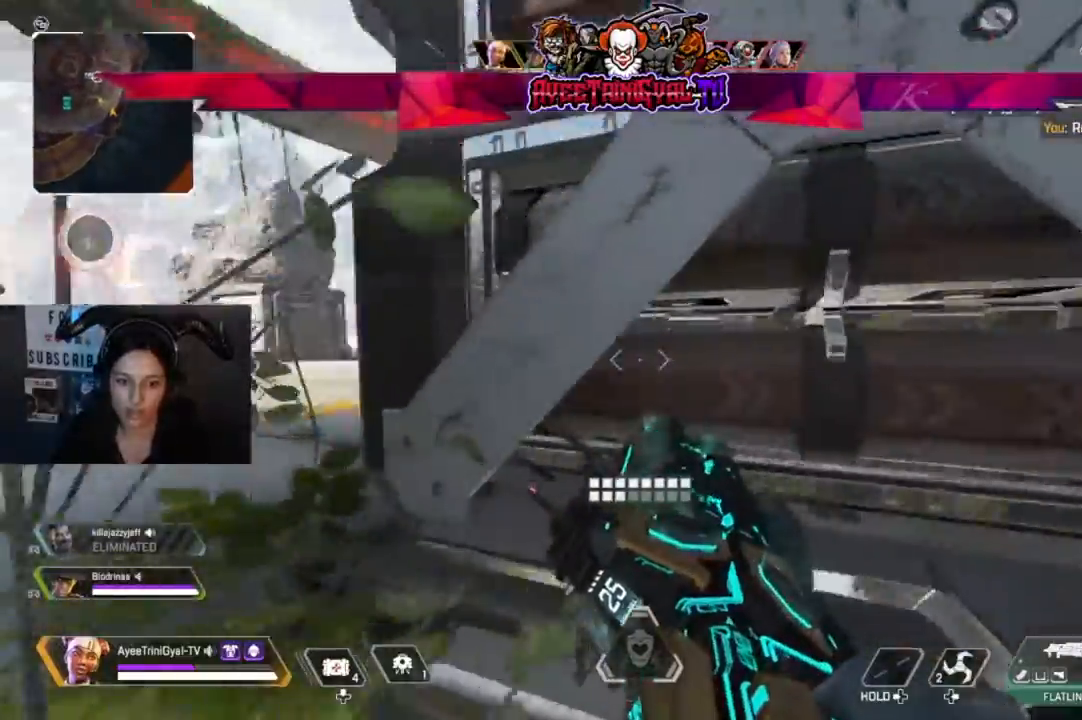
{"dt_ms": 500, "buttons": ["R3"], "left_stick": "center", "right_stick": "center"}
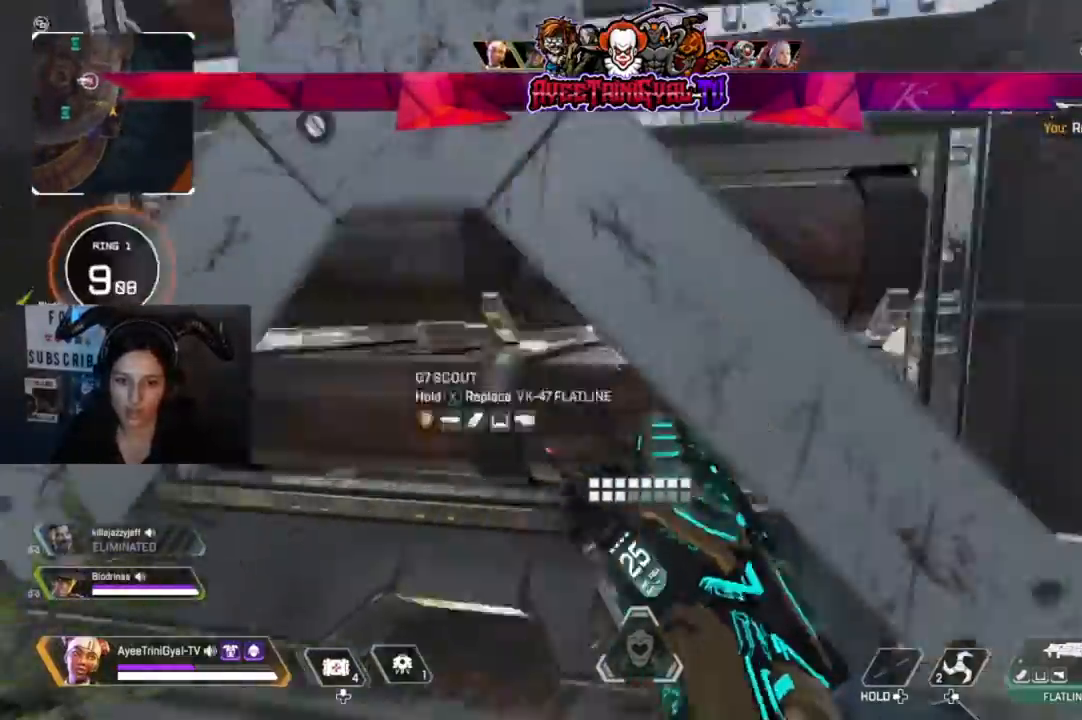
{"dt_ms": 500, "buttons": [], "left_stick": "right", "right_stick": "up-right", "events": [[133, "R3", "up"], [133, "right_stick", "down-right"], [300, "left_stick", "right"], [433, "right_stick", "up-right"]]}
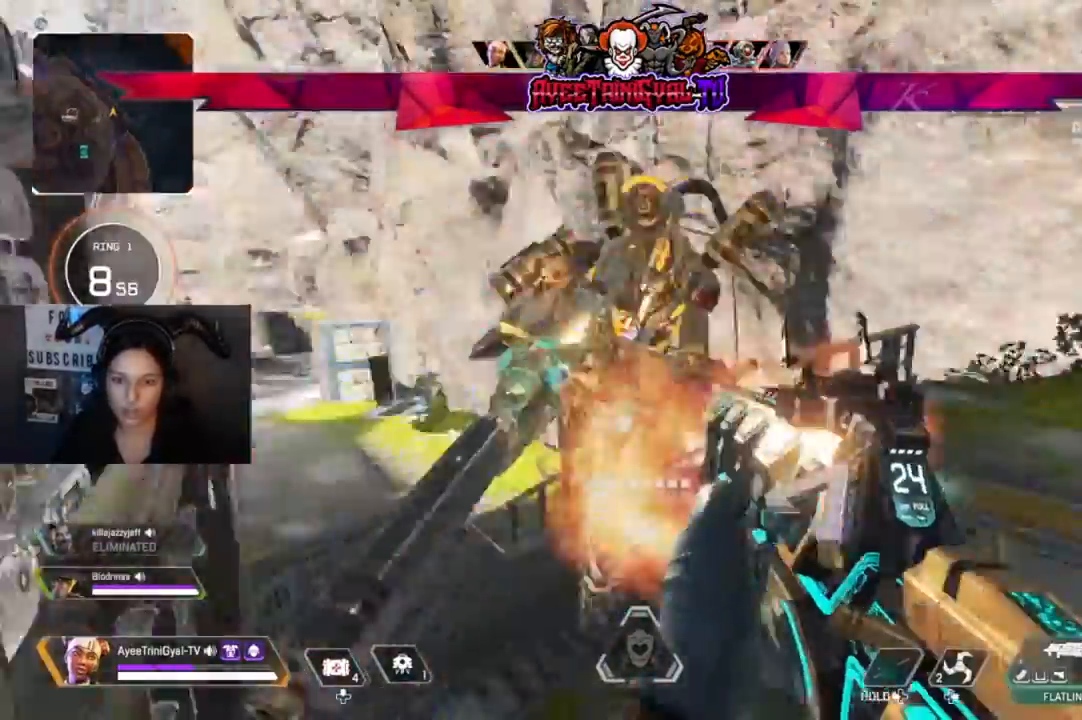
{"dt_ms": 500, "buttons": ["R2"], "left_stick": "right", "right_stick": "center", "events": [[33, "R2", "down"], [67, "right_stick", "up"], [167, "right_stick", "center"], [233, "right_stick", "left"], [500, "right_stick", "center"]]}